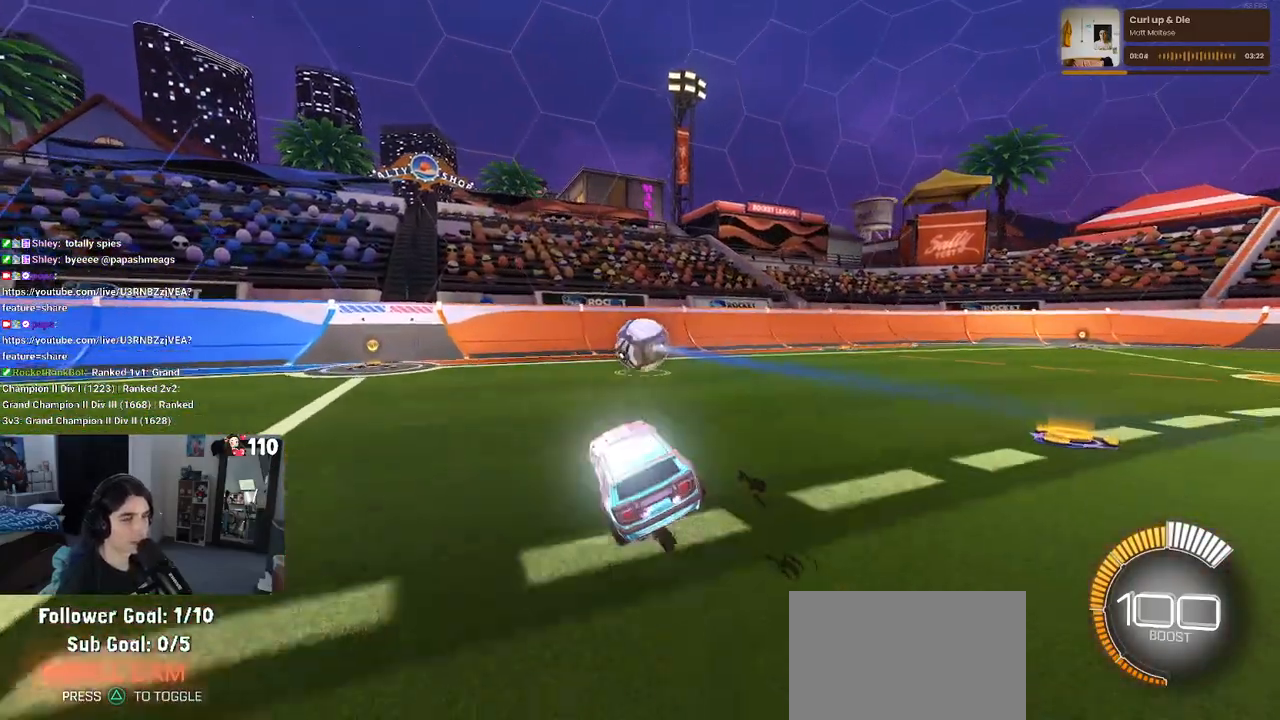
Gameplay with a controller (PlayStation layout); each line is a JSON object with the inputs held at the frame after it. "events" lists button and stick changes between this image and that frame as [ms after this image, input, new state], when the widget could be followed in between. Not read: R2.
{"buttons": ["SQUARE"], "left_stick": "center", "right_stick": "center", "events": [[417, "left_stick", "center"]]}
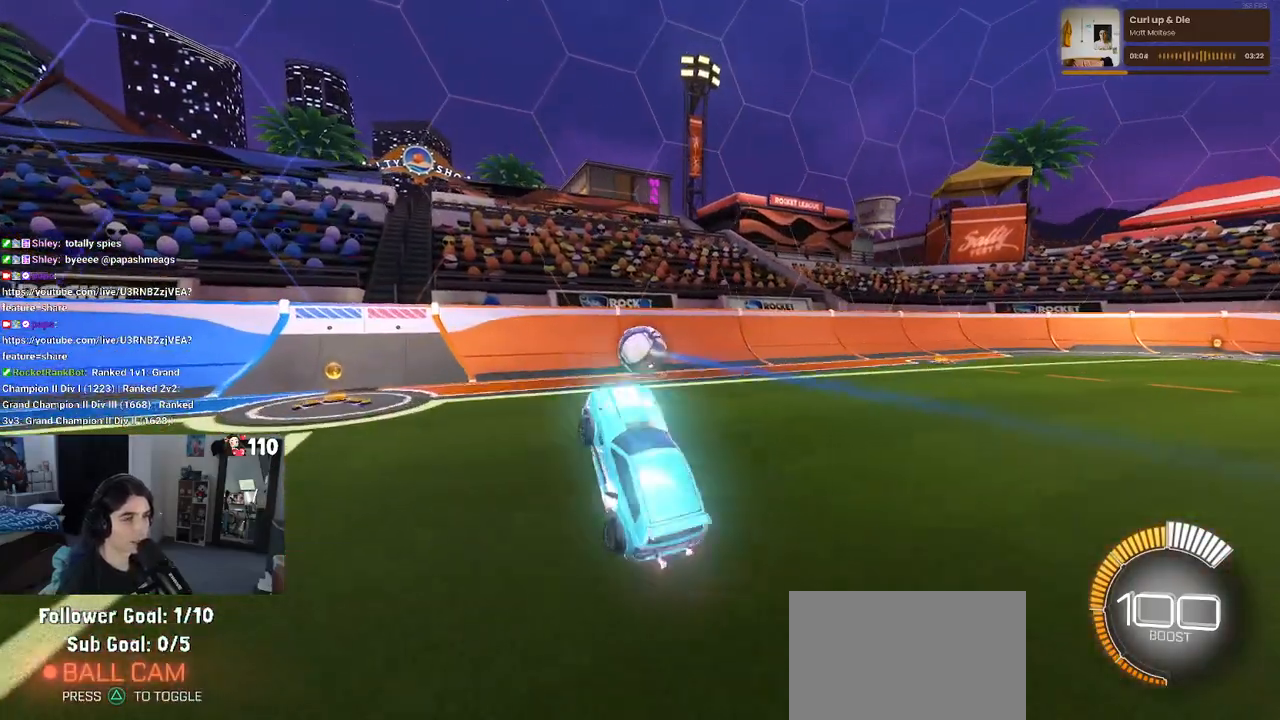
{"buttons": [], "left_stick": "up", "right_stick": "center", "events": [[67, "left_stick", "up-left"], [250, "left_stick", "up"], [317, "SQUARE", "up"]]}
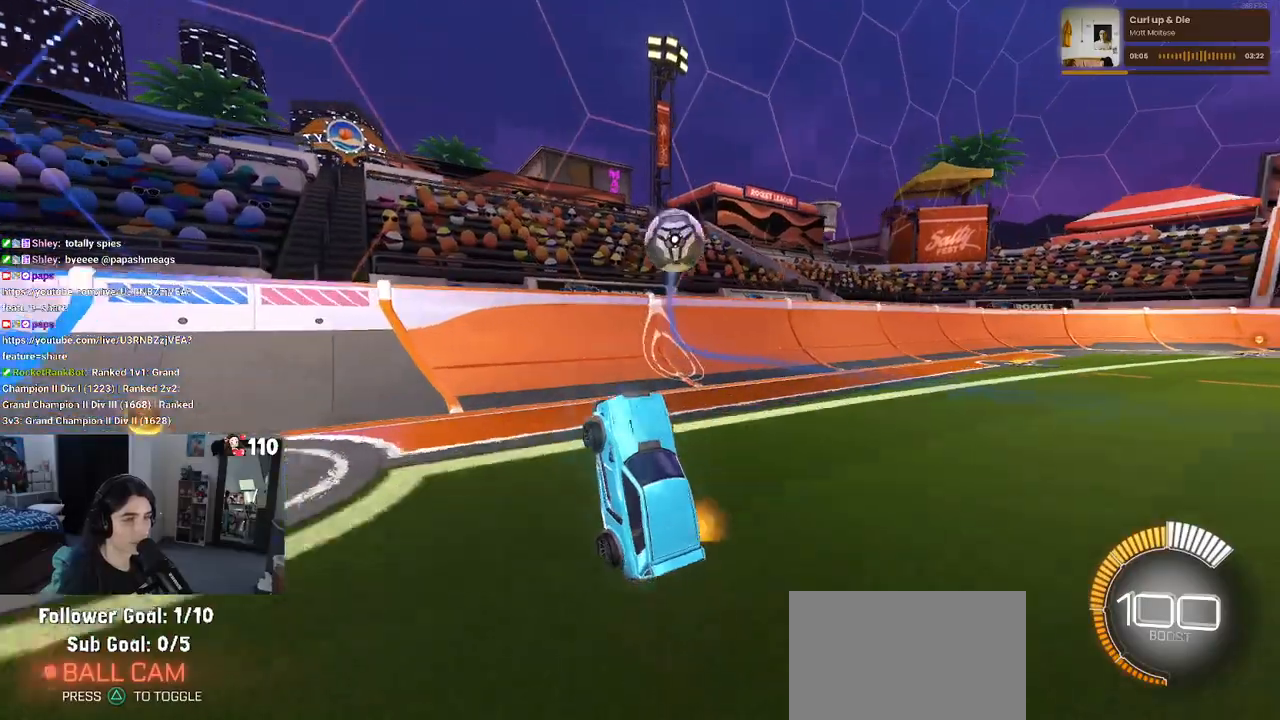
{"buttons": [], "left_stick": "center", "right_stick": "center", "events": [[117, "CROSS", "down"], [233, "CROSS", "up"], [317, "left_stick", "center"]]}
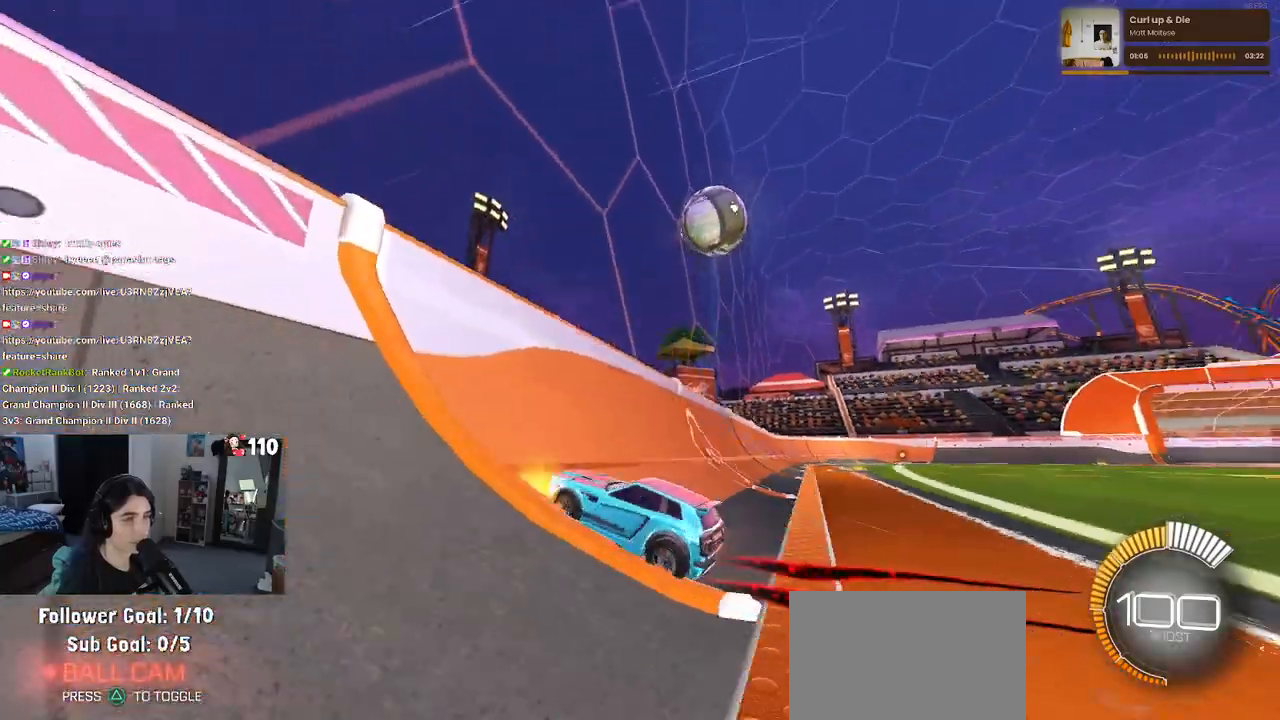
{"buttons": [], "left_stick": "right", "right_stick": "center", "events": [[100, "left_stick", "right"]]}
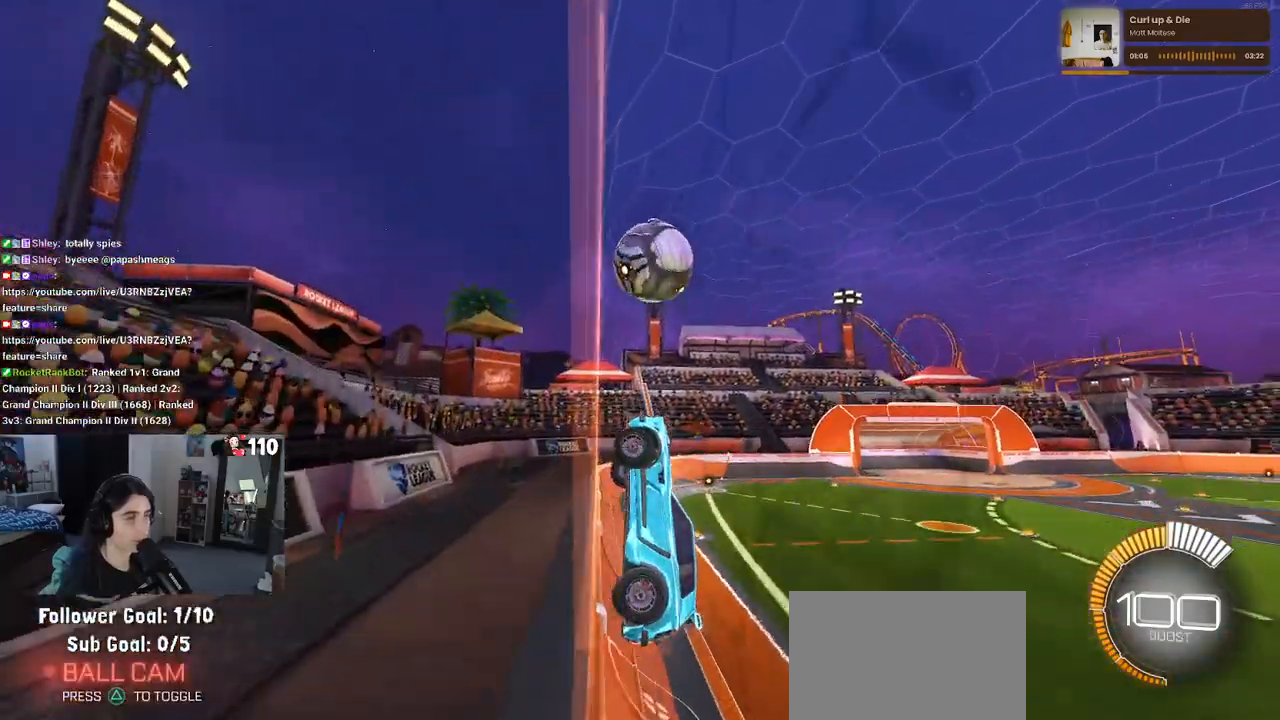
{"buttons": [], "left_stick": "center", "right_stick": "center", "events": [[433, "left_stick", "center"]]}
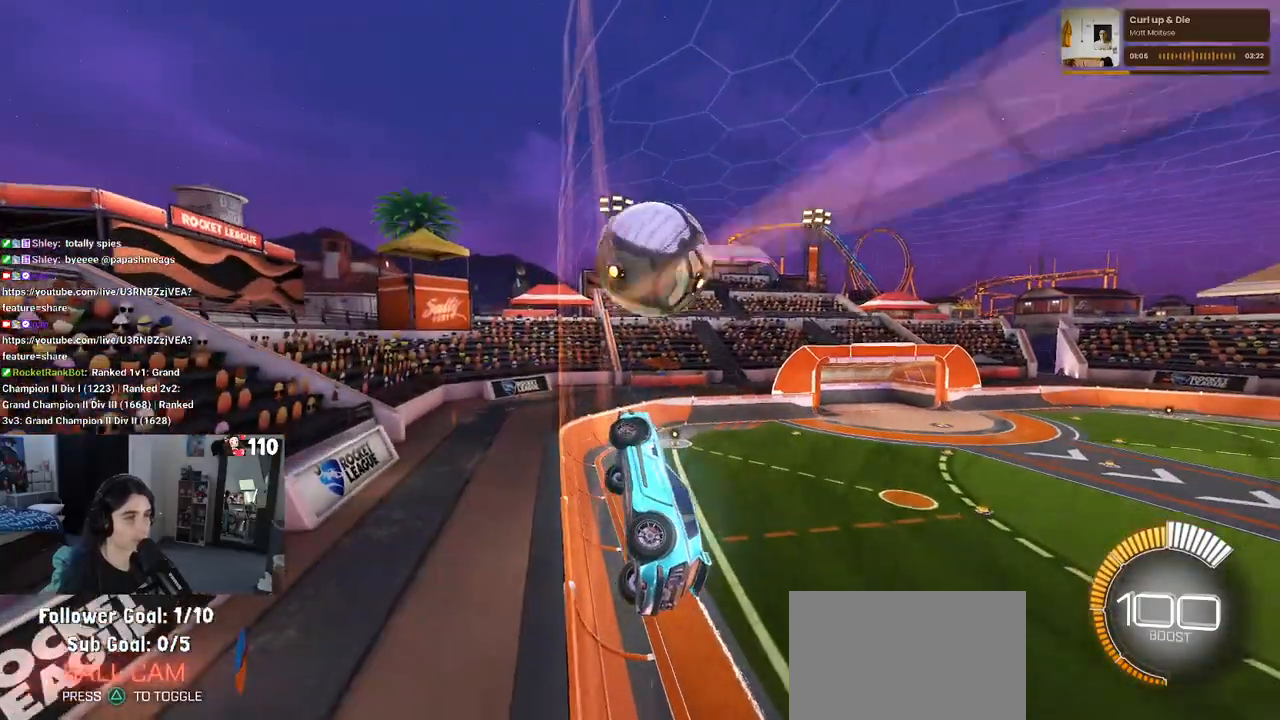
{"buttons": ["CROSS", "L1"], "left_stick": "down-right", "right_stick": "center", "events": [[450, "L1", "down"], [450, "left_stick", "down-right"], [483, "CROSS", "down"]]}
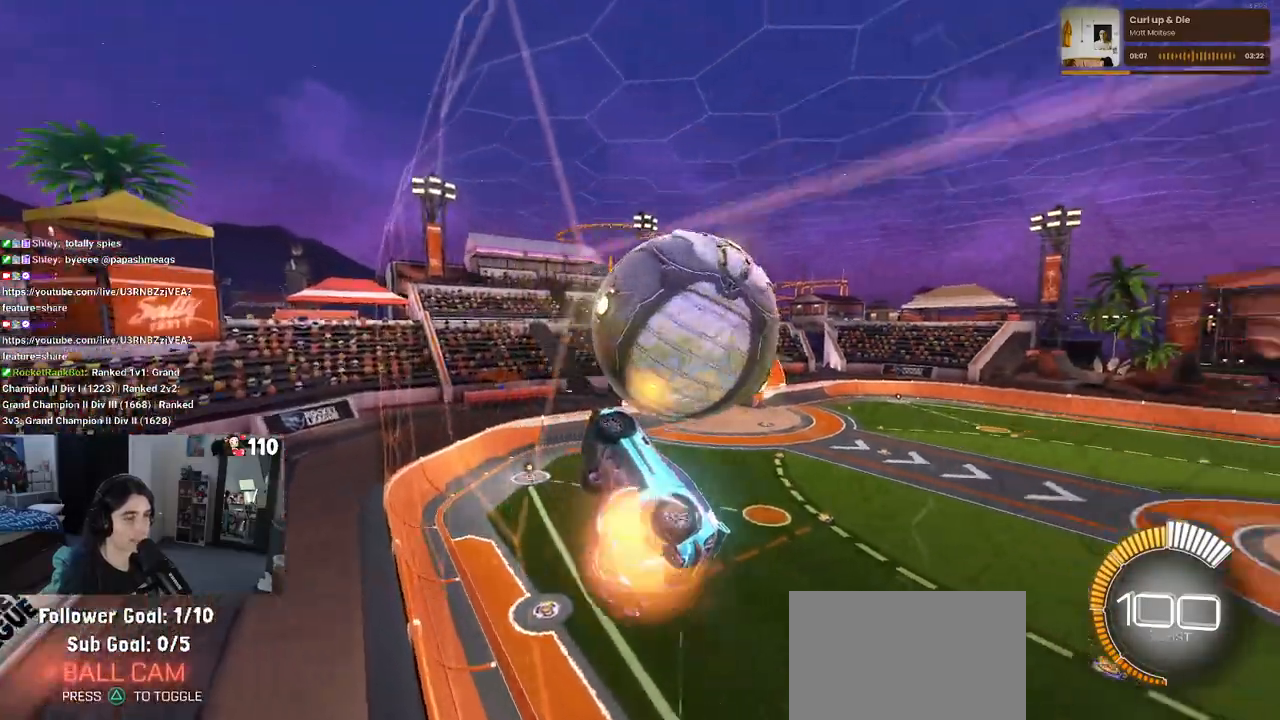
{"buttons": ["L1"], "left_stick": "up-right", "right_stick": "center", "events": [[167, "CROSS", "up"], [483, "left_stick", "up-right"]]}
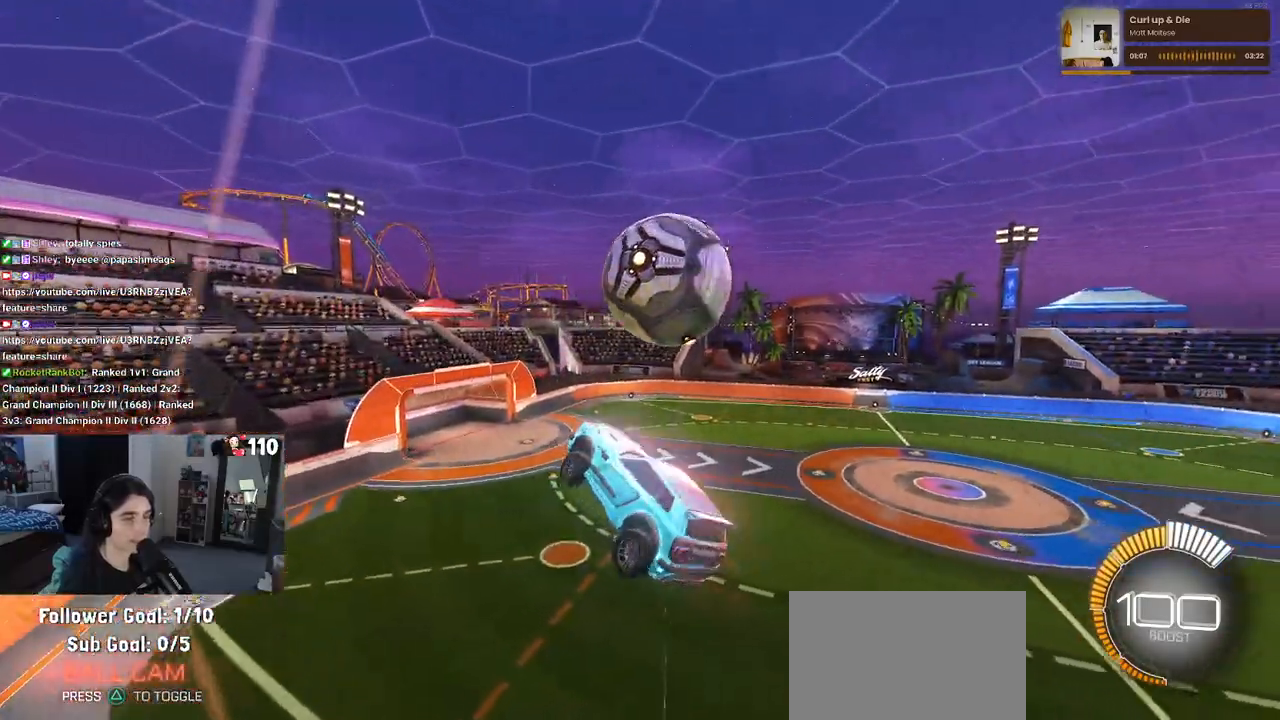
{"buttons": ["R1"], "left_stick": "up", "right_stick": "center", "events": [[333, "L1", "up"], [383, "left_stick", "up"], [500, "R1", "down"]]}
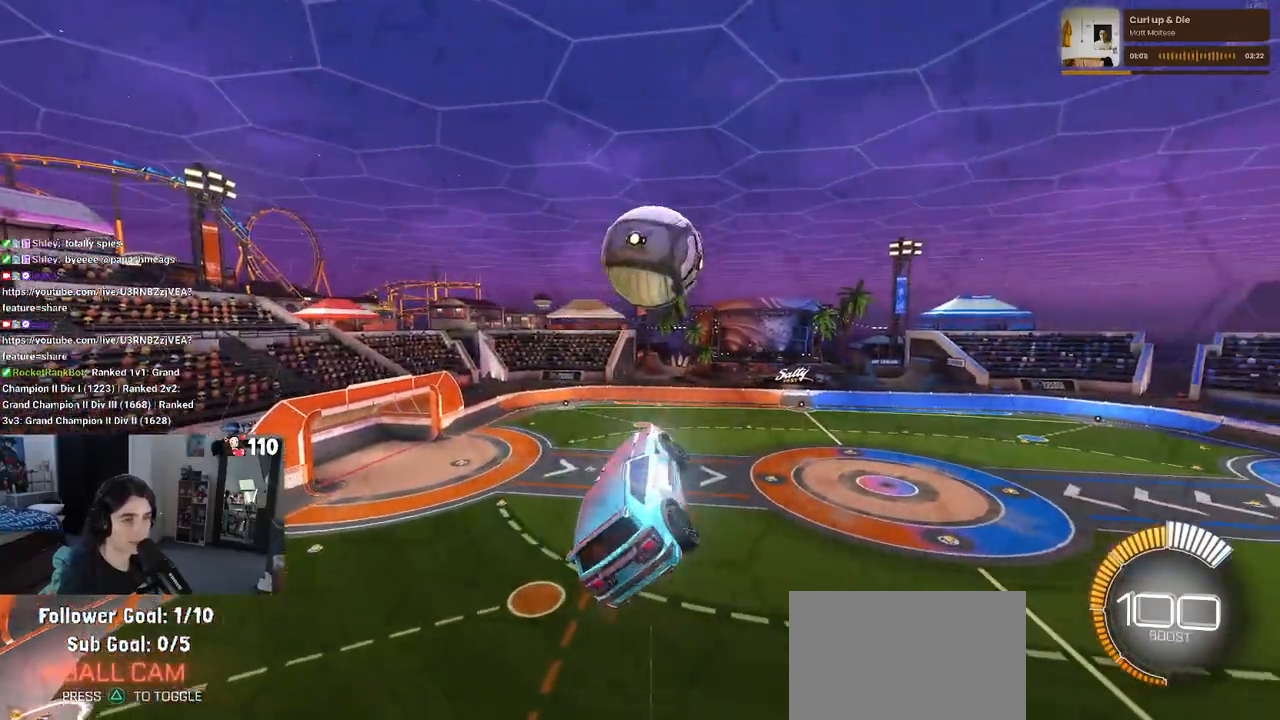
{"buttons": ["R1"], "left_stick": "down-right", "right_stick": "center", "events": [[33, "CROSS", "down"], [117, "left_stick", "down-right"], [133, "CROSS", "up"], [233, "left_stick", "center"], [333, "left_stick", "down-right"]]}
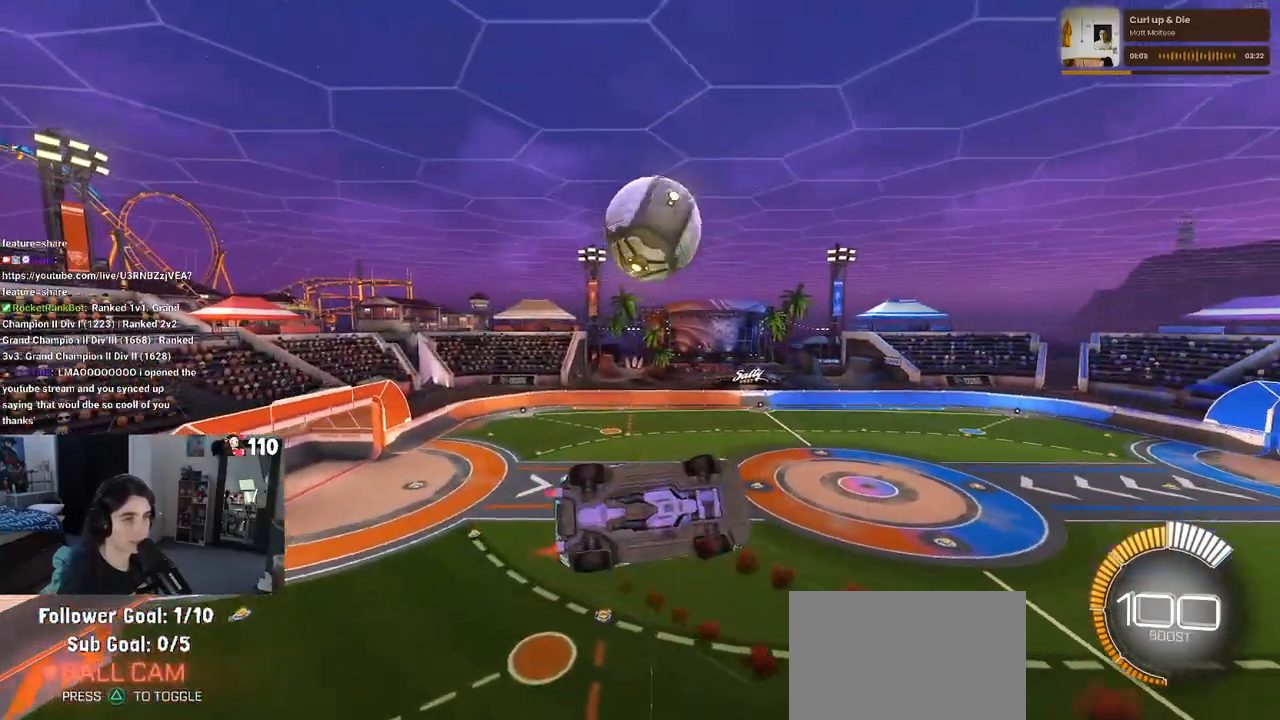
{"buttons": ["L1"], "left_stick": "left", "right_stick": "center", "events": [[50, "L1", "down"], [150, "left_stick", "right"], [333, "R1", "up"], [350, "left_stick", "center"], [433, "left_stick", "left"]]}
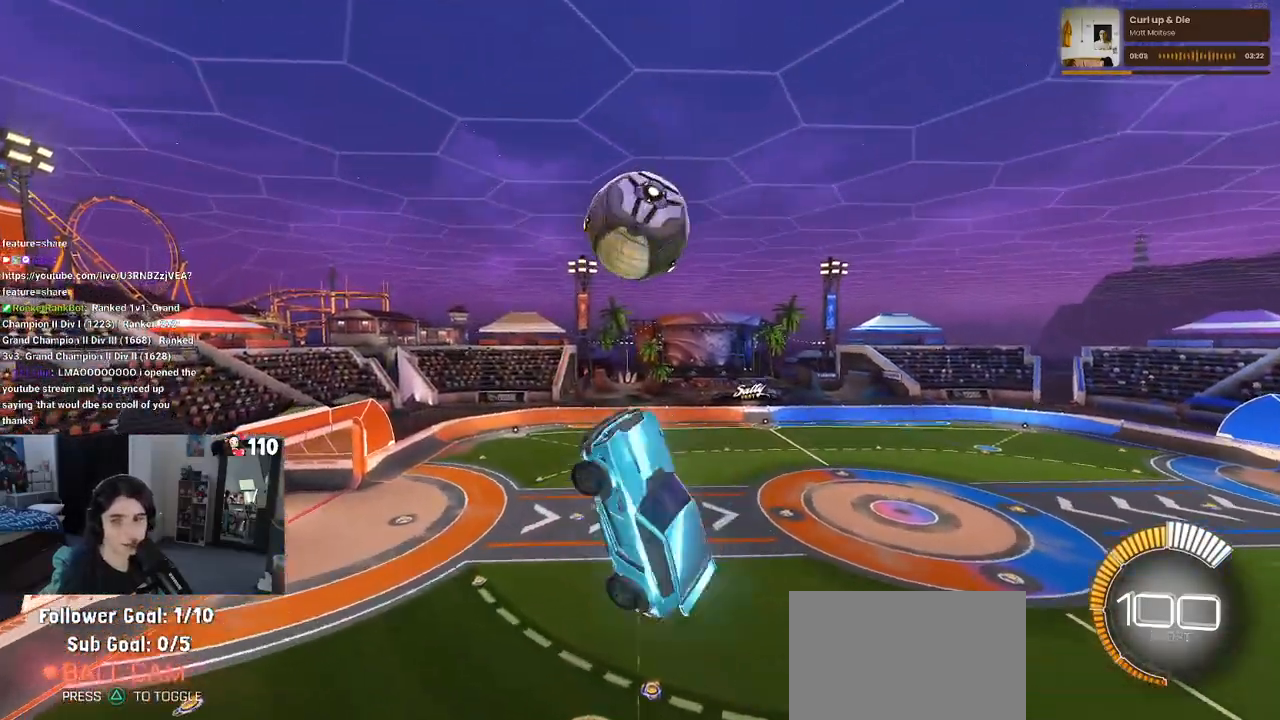
{"buttons": ["L1"], "left_stick": "left", "right_stick": "center", "events": [[267, "left_stick", "center"], [383, "left_stick", "left"]]}
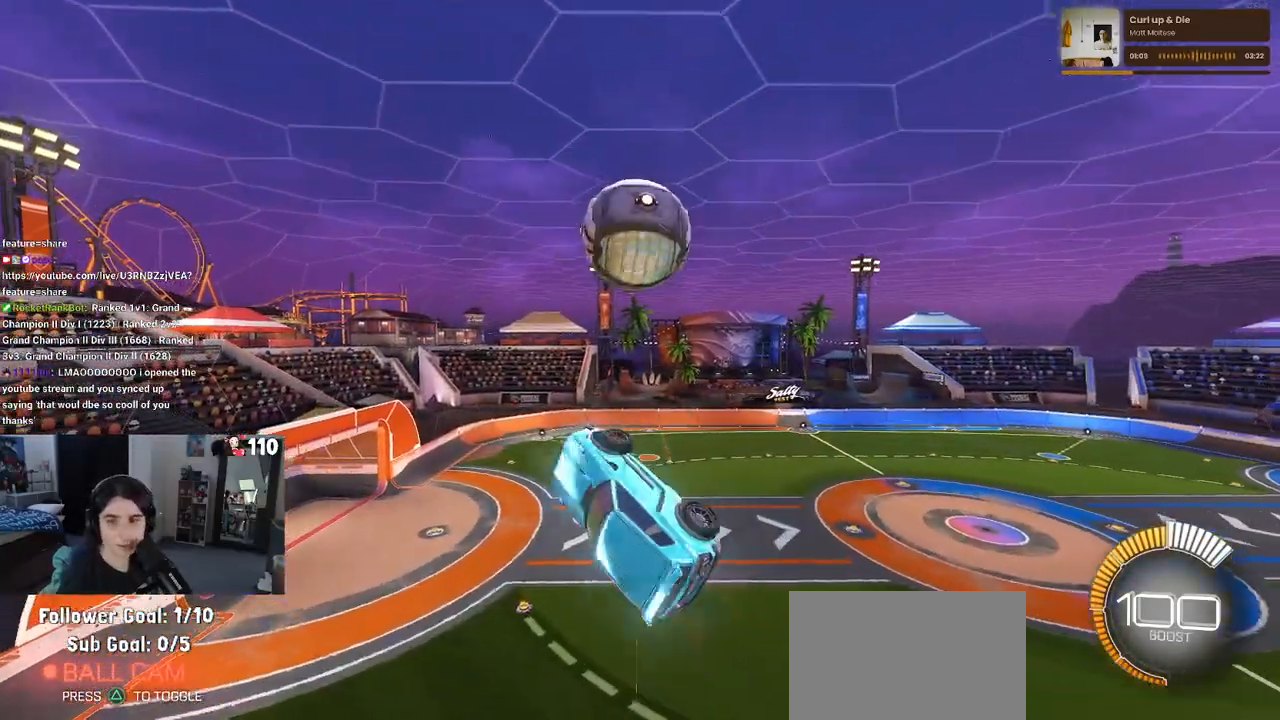
{"buttons": ["R1"], "left_stick": "right", "right_stick": "center", "events": [[233, "left_stick", "down-right"], [283, "R1", "down"], [333, "L1", "up"], [350, "left_stick", "right"]]}
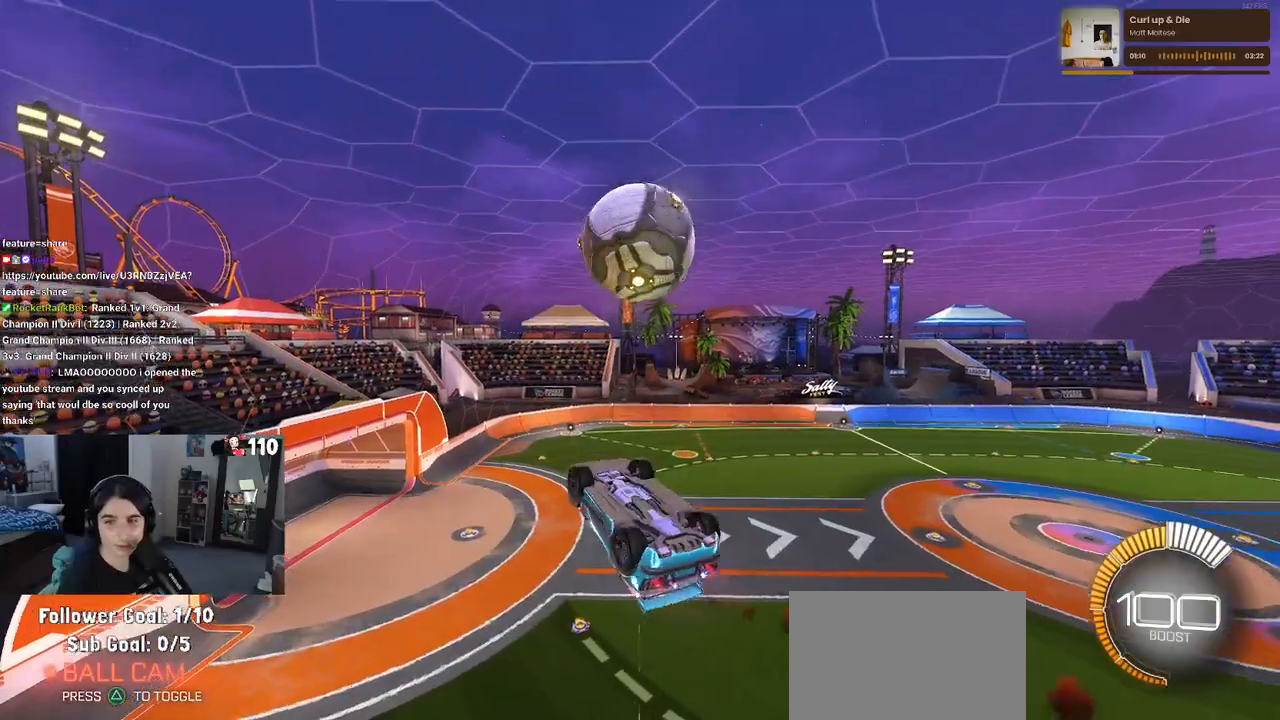
{"buttons": ["SQUARE"], "left_stick": "up-right", "right_stick": "center", "events": [[50, "SQUARE", "down"], [150, "left_stick", "up-right"], [417, "R1", "up"]]}
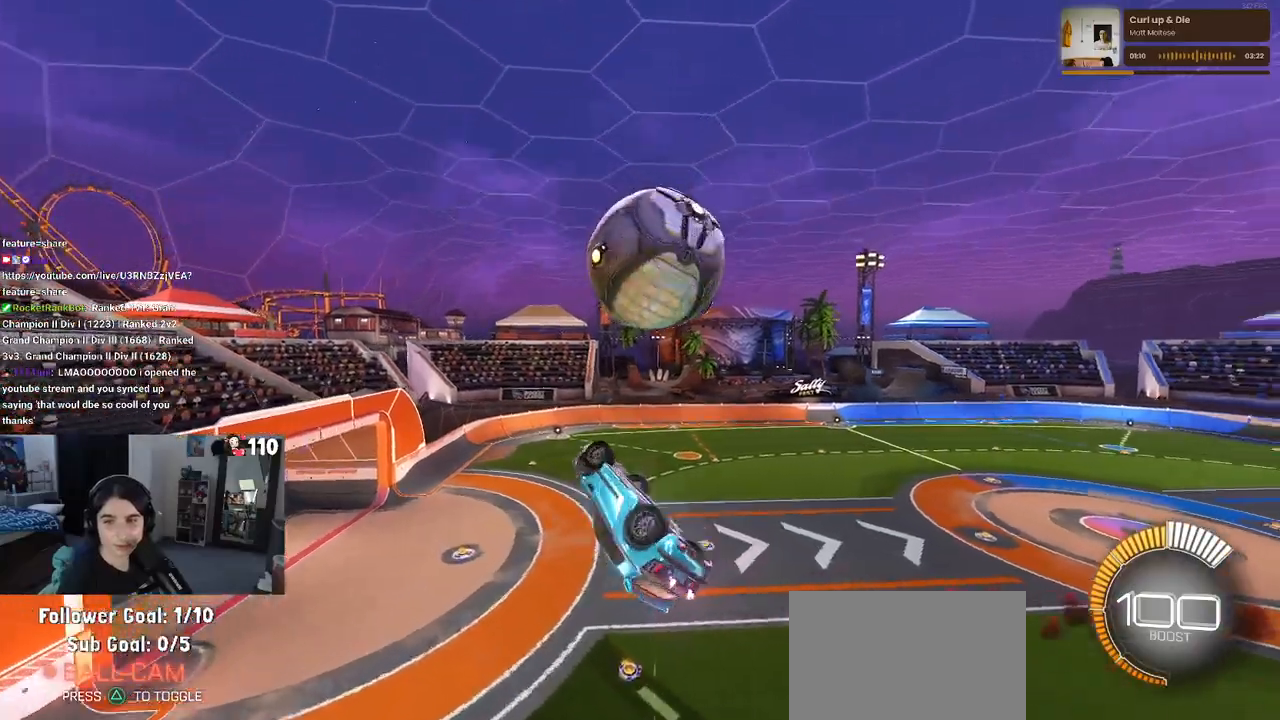
{"buttons": ["SQUARE"], "left_stick": "up-right", "right_stick": "center", "events": []}
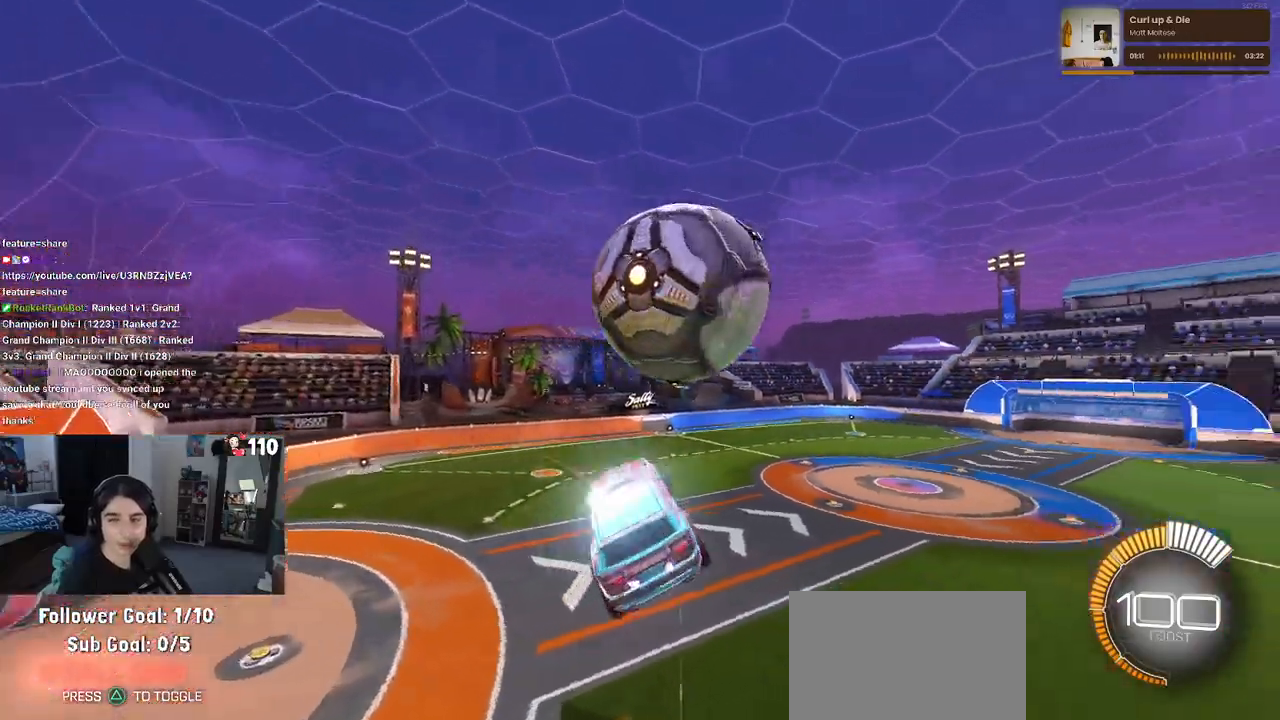
{"buttons": ["SQUARE"], "left_stick": "left", "right_stick": "center", "events": [[67, "SQUARE", "up"], [100, "left_stick", "right"], [233, "left_stick", "center"], [317, "left_stick", "left"], [333, "SQUARE", "down"]]}
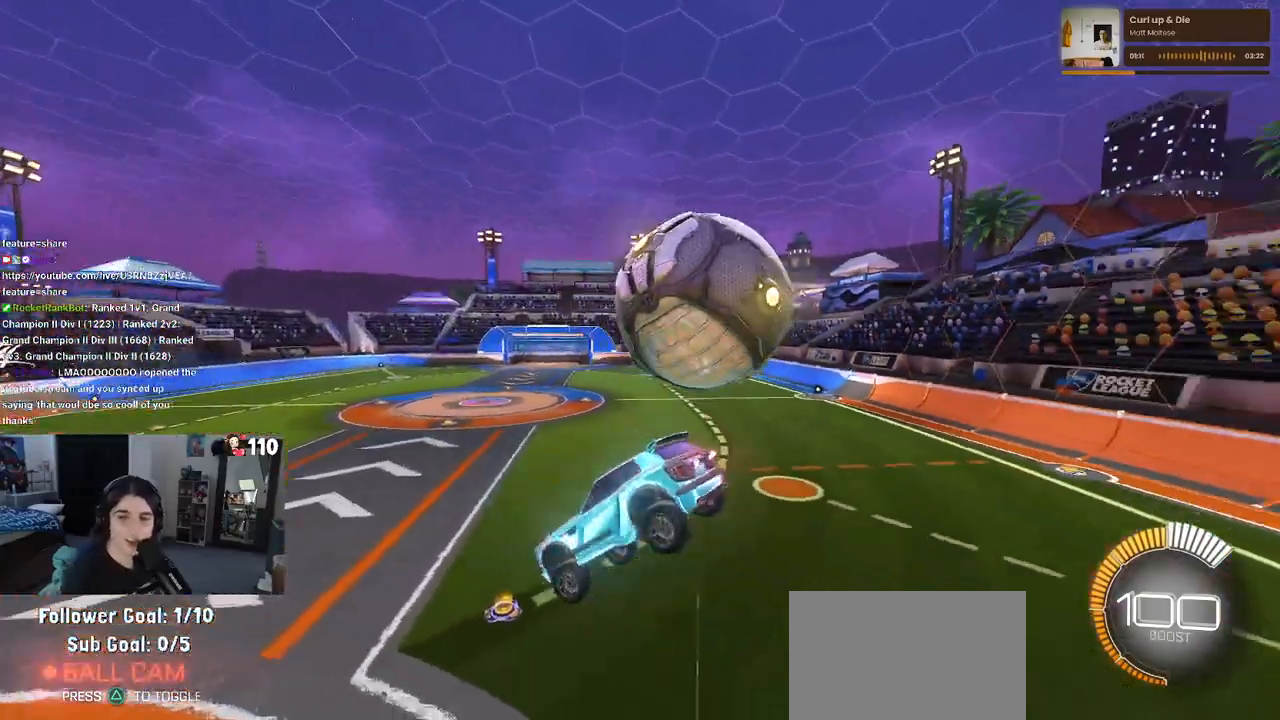
{"buttons": ["L2"], "left_stick": "up-right", "right_stick": "center", "events": [[150, "SQUARE", "up"], [217, "left_stick", "up-right"], [433, "L2", "down"]]}
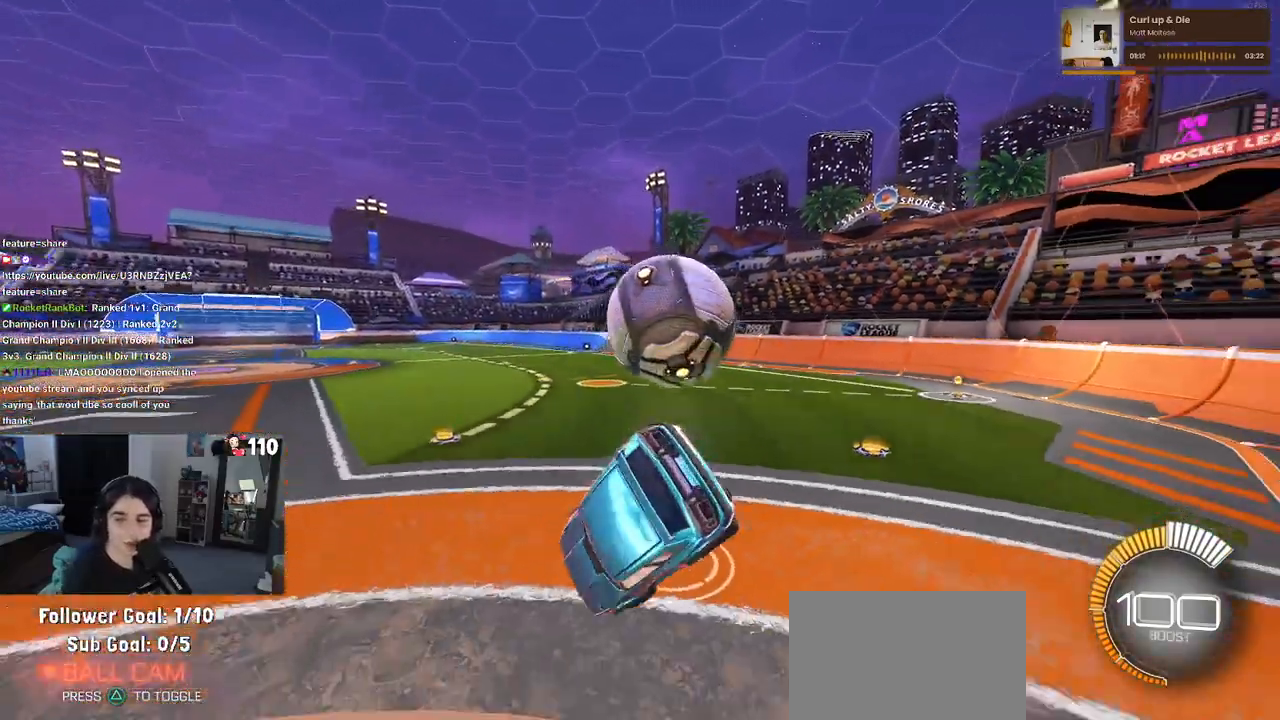
{"buttons": ["L2"], "left_stick": "up-right", "right_stick": "center", "events": []}
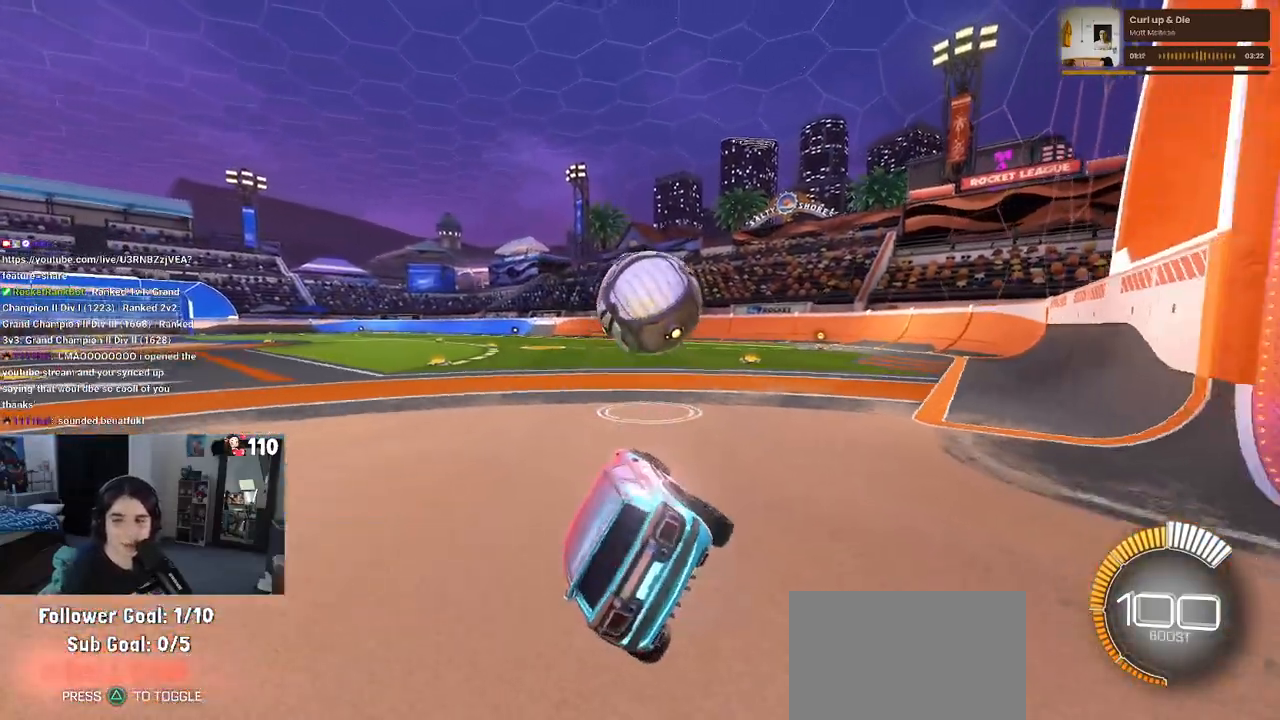
{"buttons": ["L2"], "left_stick": "up-right", "right_stick": "center", "events": []}
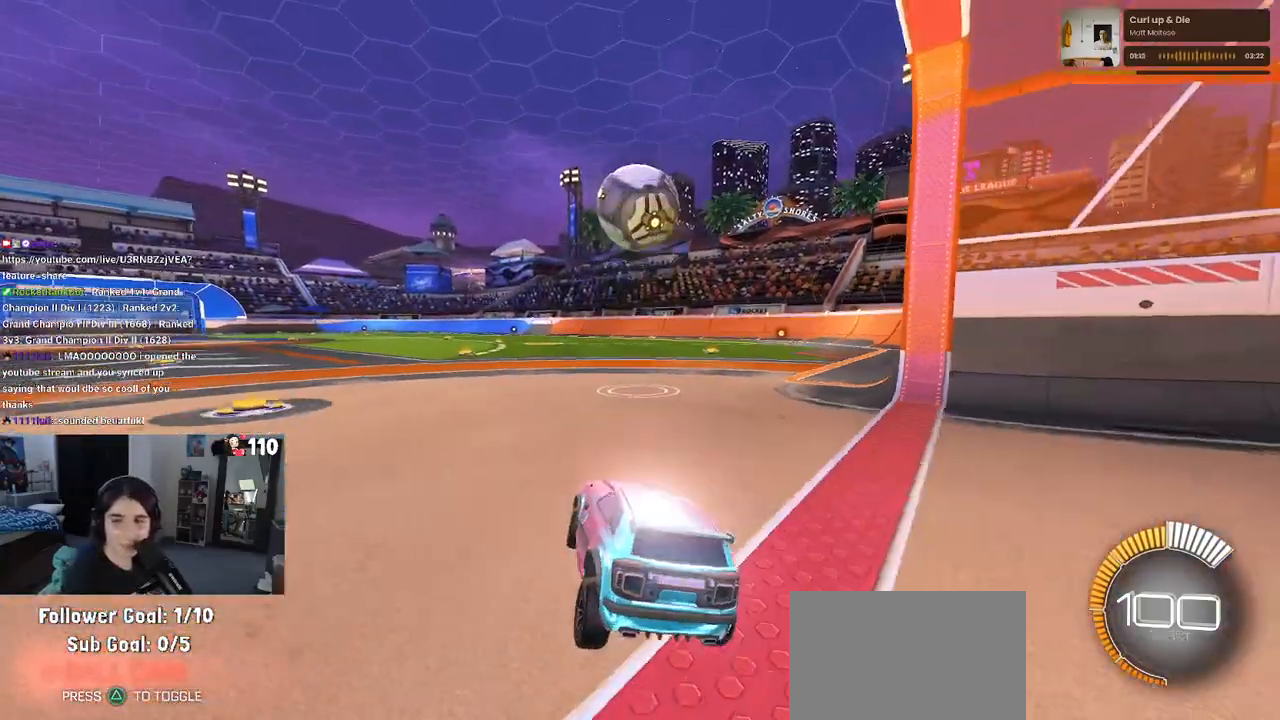
{"buttons": [], "left_stick": "center", "right_stick": "center", "events": [[83, "L2", "up"], [217, "left_stick", "center"]]}
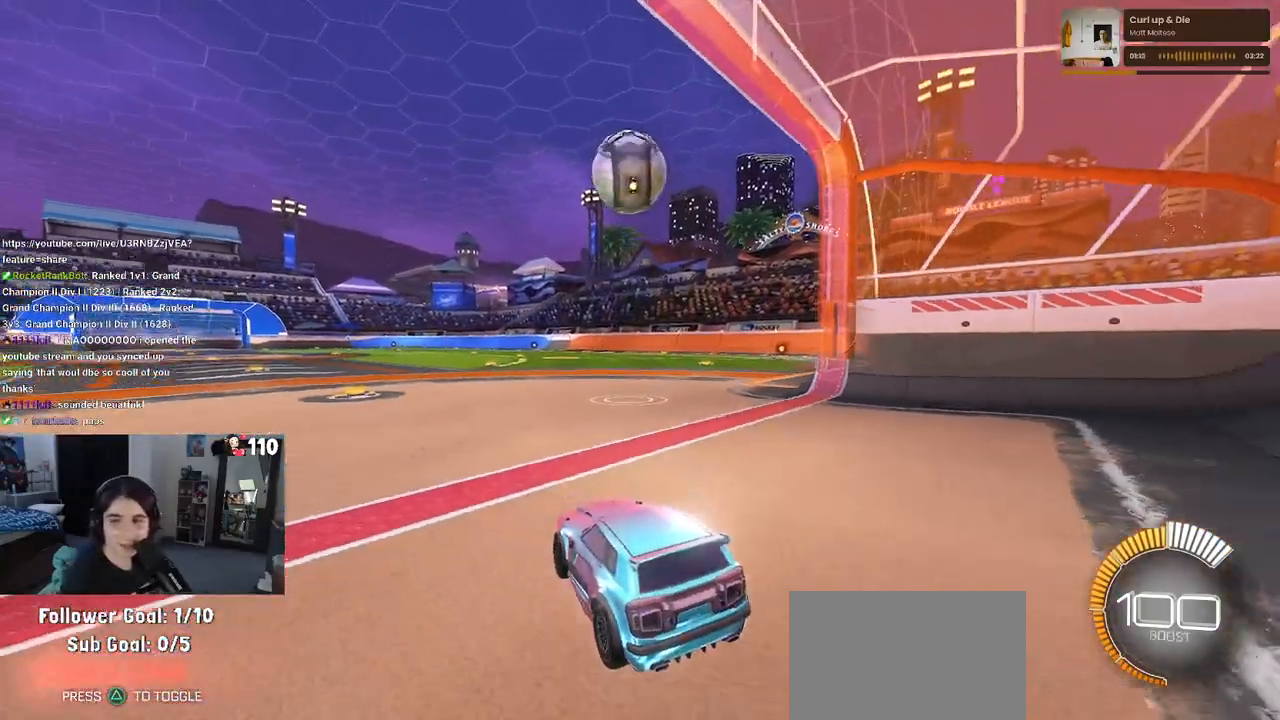
{"buttons": ["R1"], "left_stick": "center", "right_stick": "center", "events": [[117, "R1", "down"], [150, "R3", "down"], [267, "R3", "up"]]}
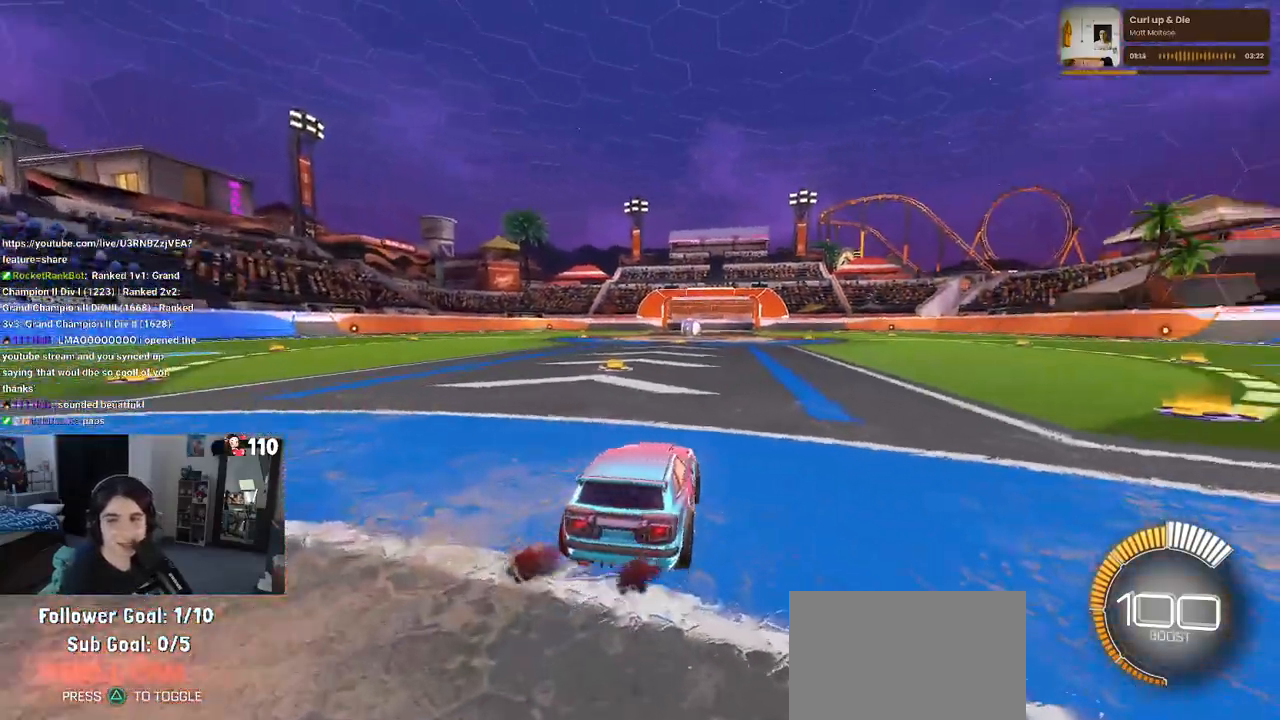
{"buttons": ["DPAD_UP"], "left_stick": "center", "right_stick": "center", "events": [[67, "left_stick", "left"], [117, "TRIANGLE", "down"], [250, "TRIANGLE", "up"], [250, "left_stick", "center"], [350, "R1", "up"], [467, "DPAD_UP", "down"]]}
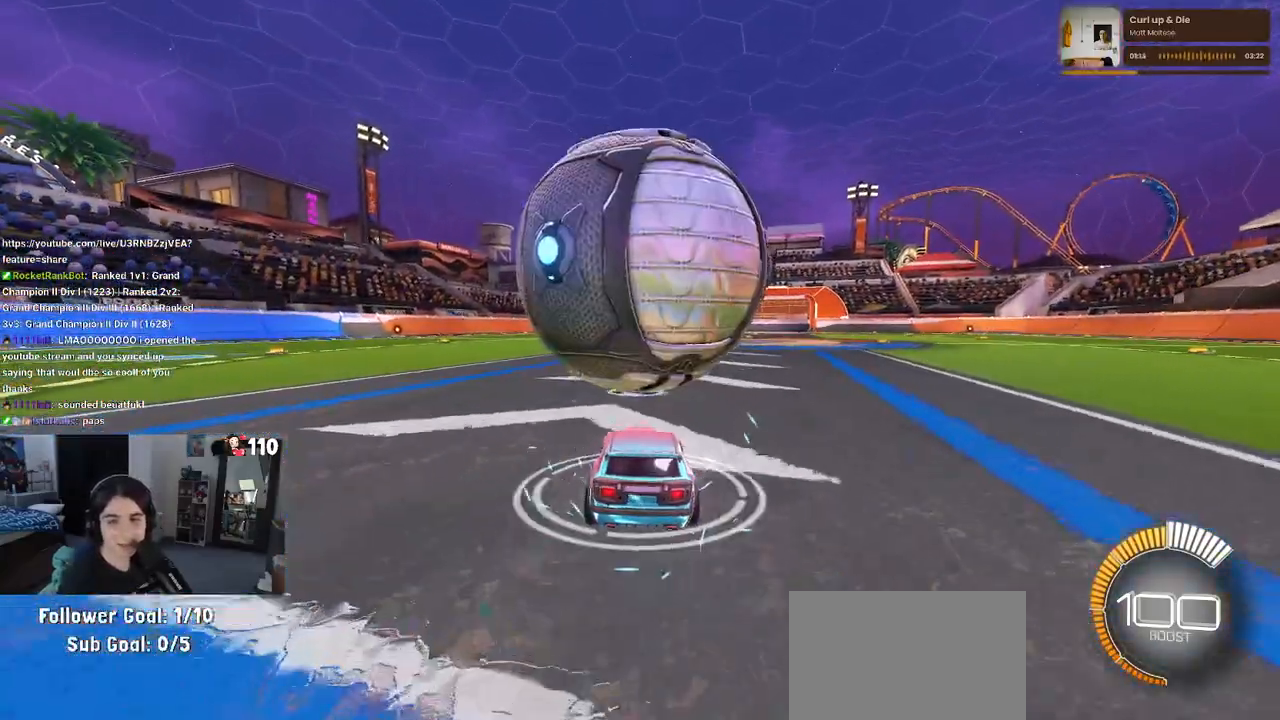
{"buttons": [], "left_stick": "center", "right_stick": "center", "events": [[67, "DPAD_UP", "up"], [267, "left_stick", "right"], [417, "left_stick", "center"]]}
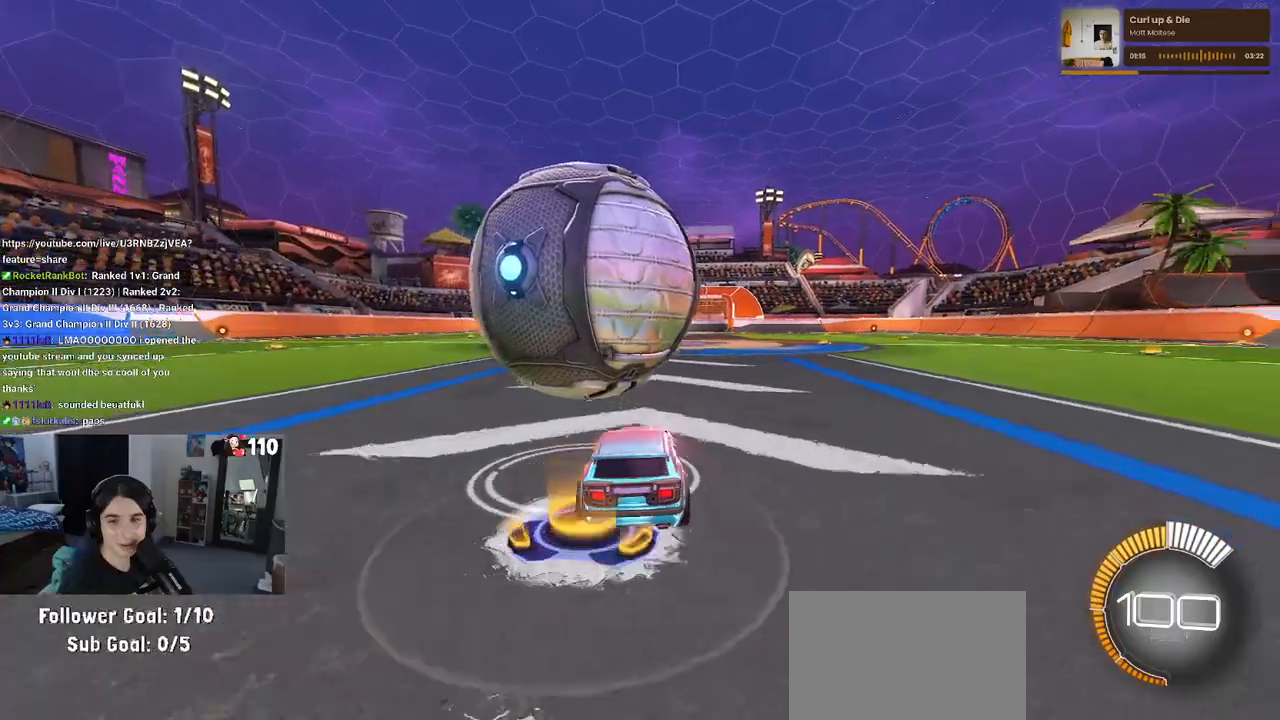
{"buttons": ["R1"], "left_stick": "center", "right_stick": "center", "events": [[133, "R1", "down"], [133, "left_stick", "left"], [183, "SQUARE", "down"], [400, "left_stick", "center"], [483, "SQUARE", "up"]]}
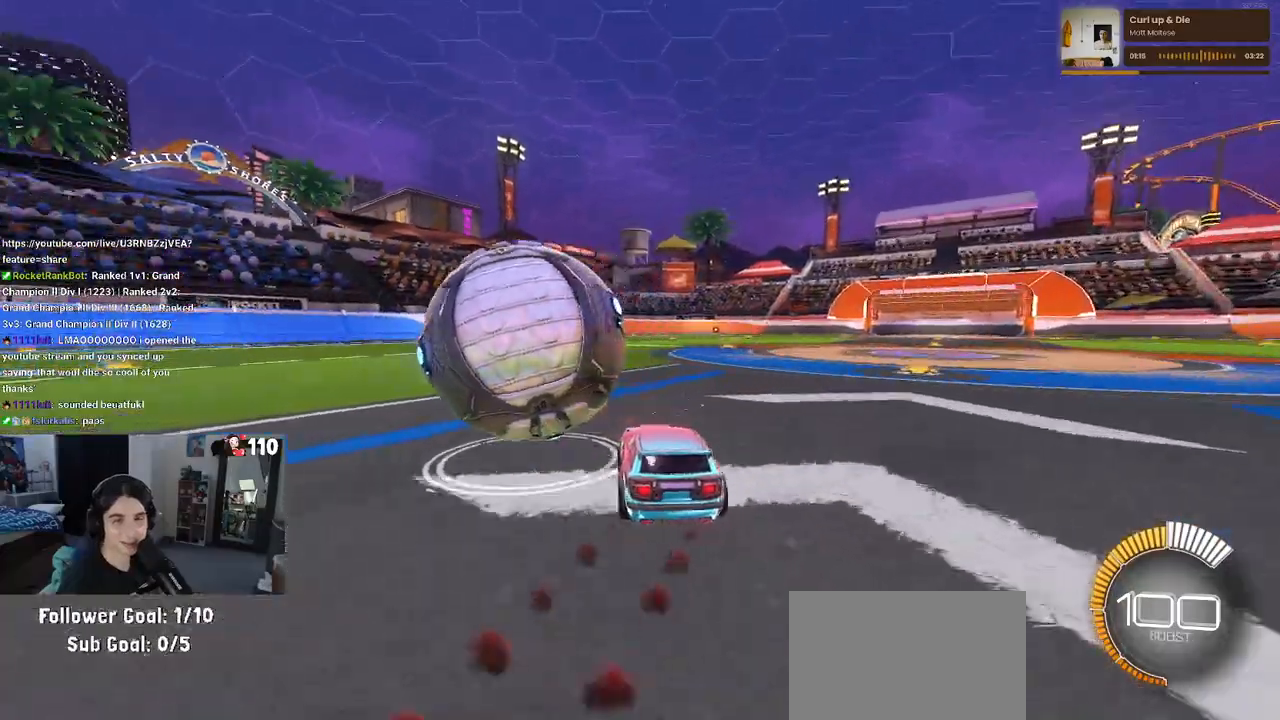
{"buttons": [], "left_stick": "center", "right_stick": "center", "events": [[233, "R1", "up"]]}